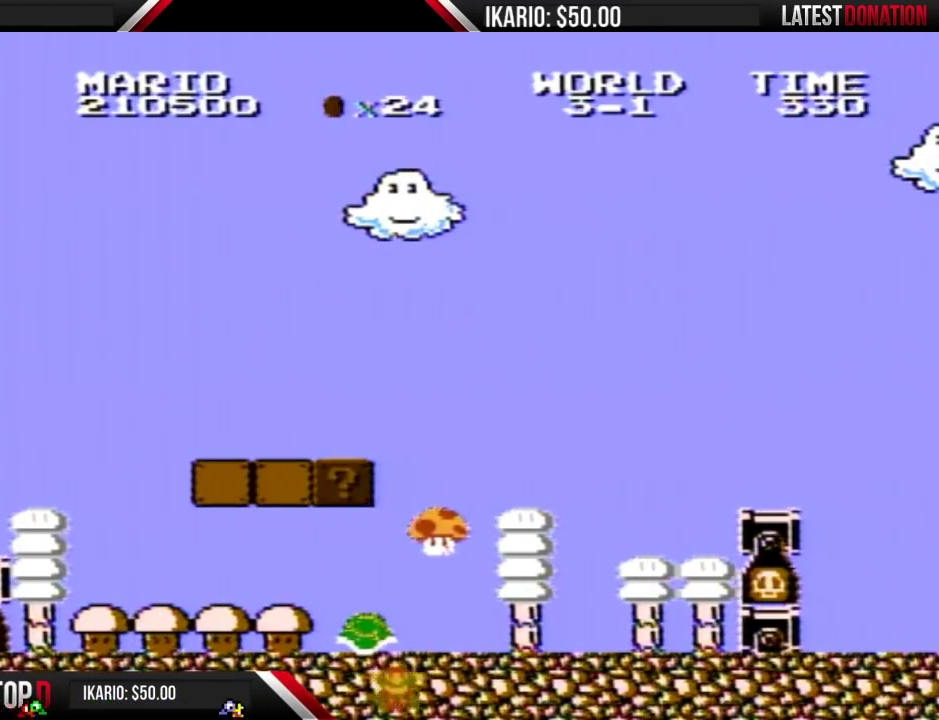
Gameplay with a controller (Nintendo layout); each line is a JSON object with the inputs held at the frame after it. "events" lists button and stick changes between this image and that frame as [ms after this image, input, new state], when the widget could be followed in between. Not read: L3 R3.
{"buttons": [], "events": []}
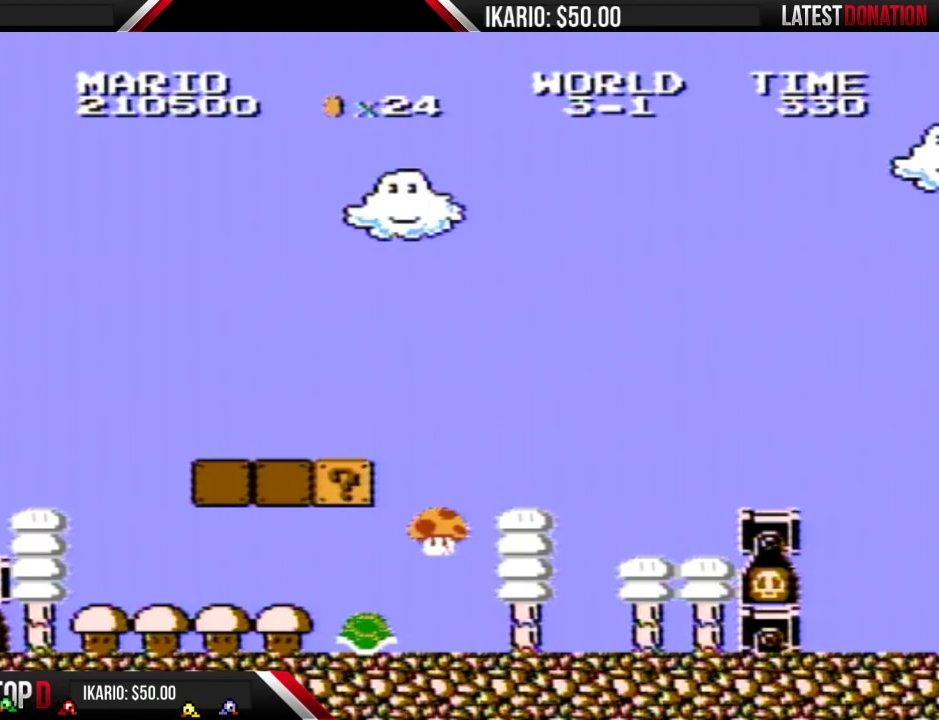
{"buttons": [], "events": []}
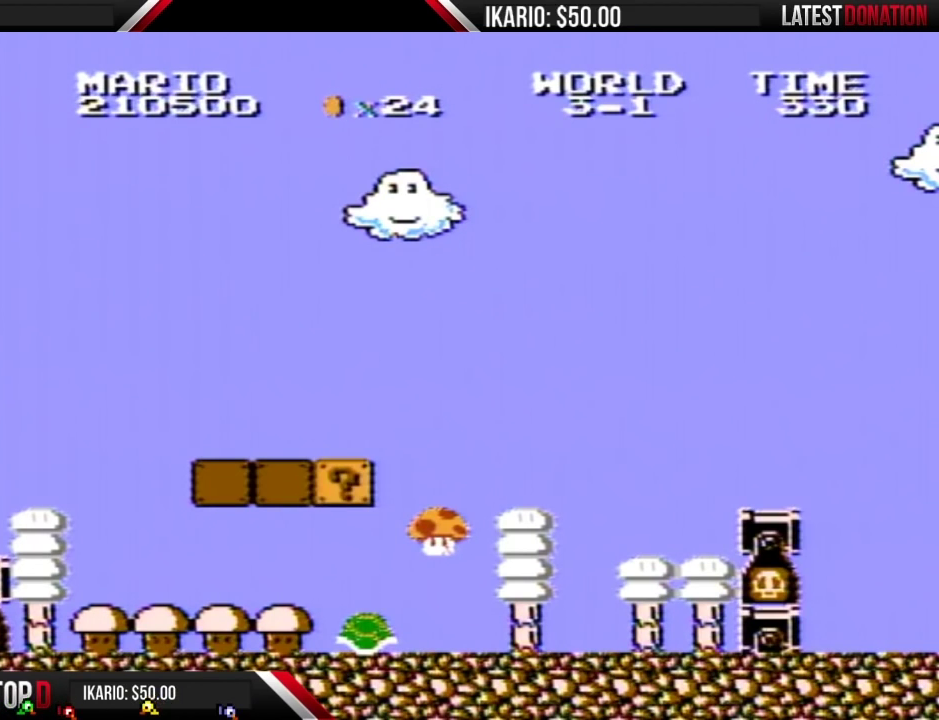
{"buttons": [], "events": []}
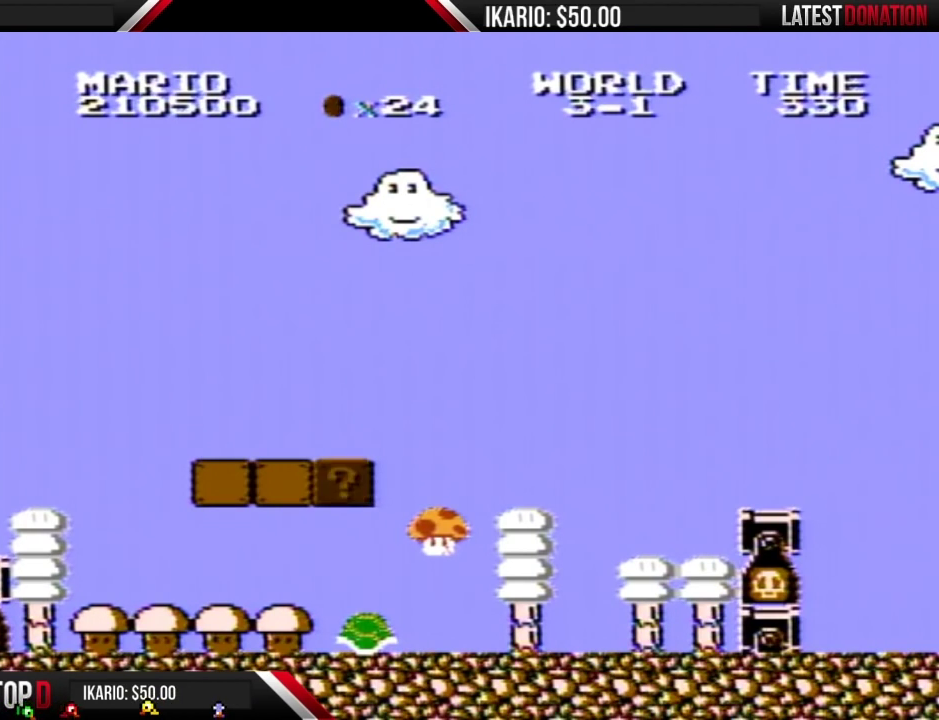
{"buttons": [], "events": []}
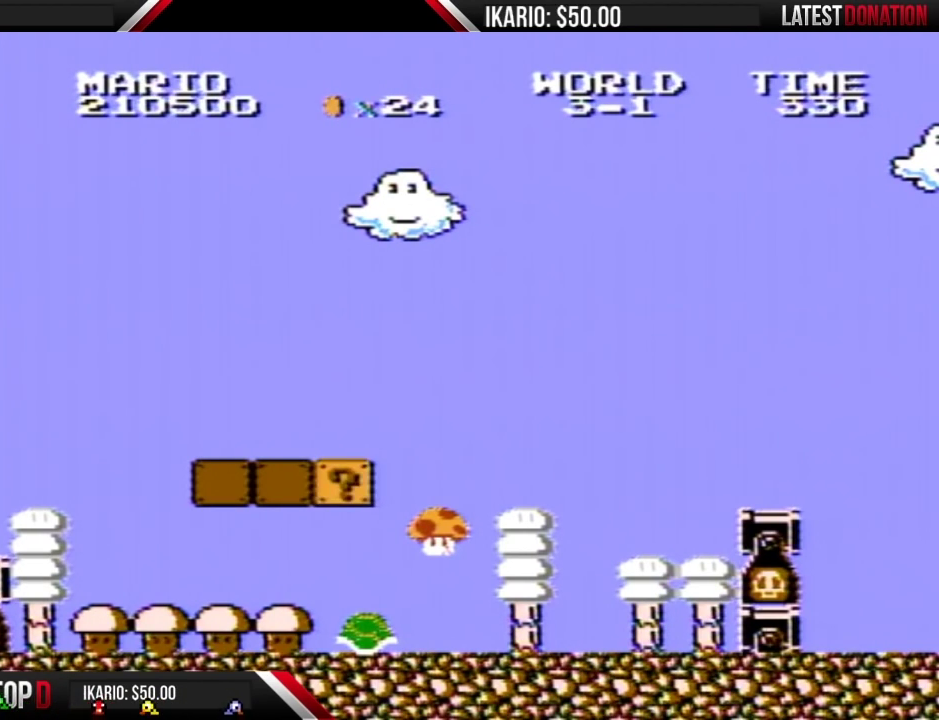
{"buttons": [], "events": []}
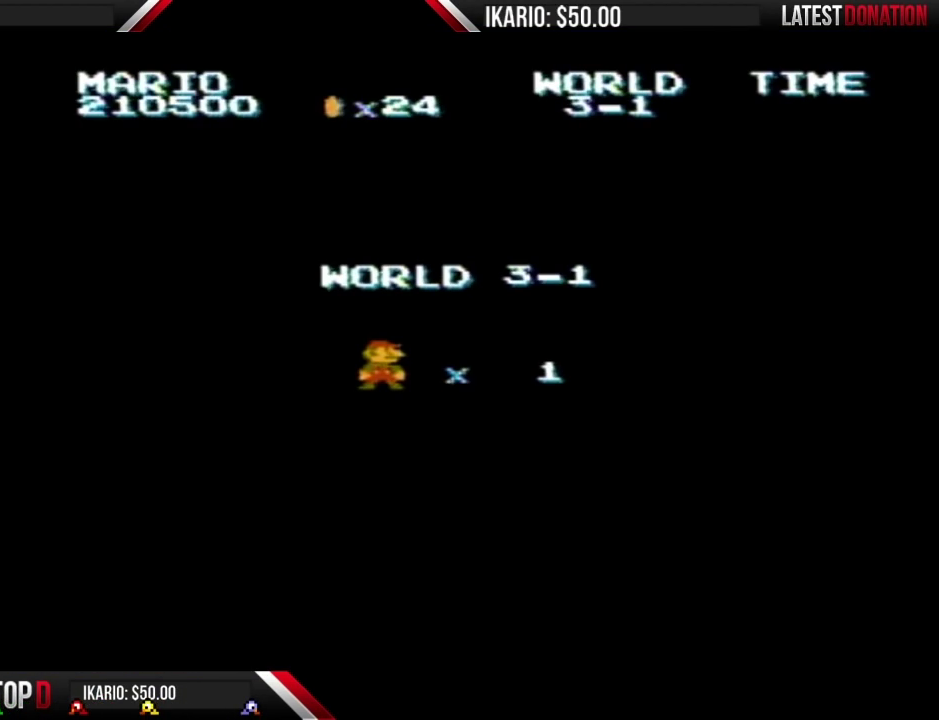
{"buttons": [], "events": []}
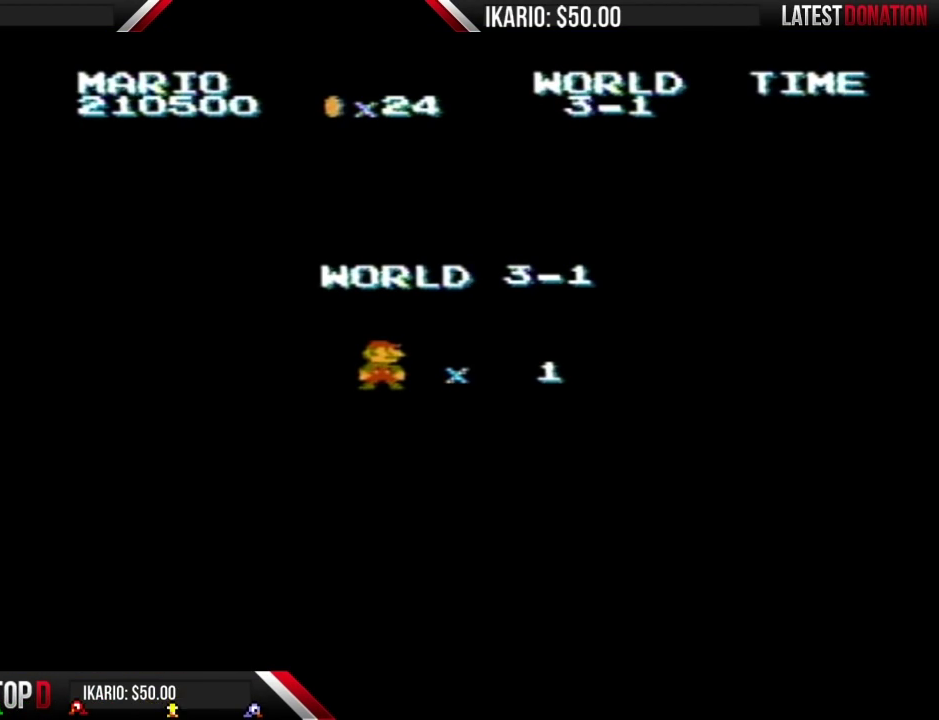
{"buttons": [], "events": []}
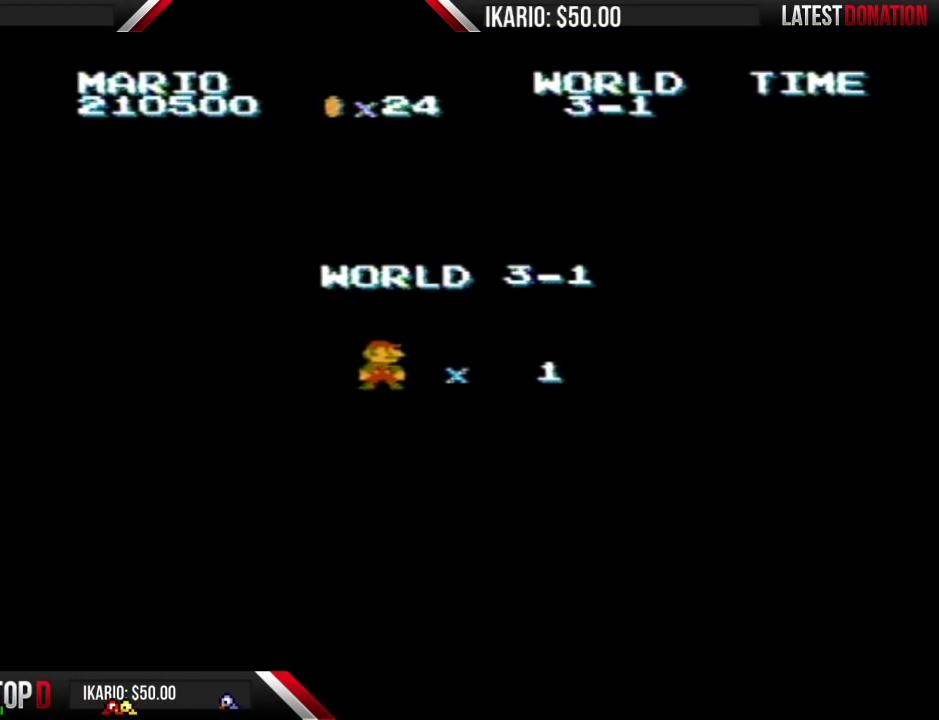
{"buttons": [], "events": []}
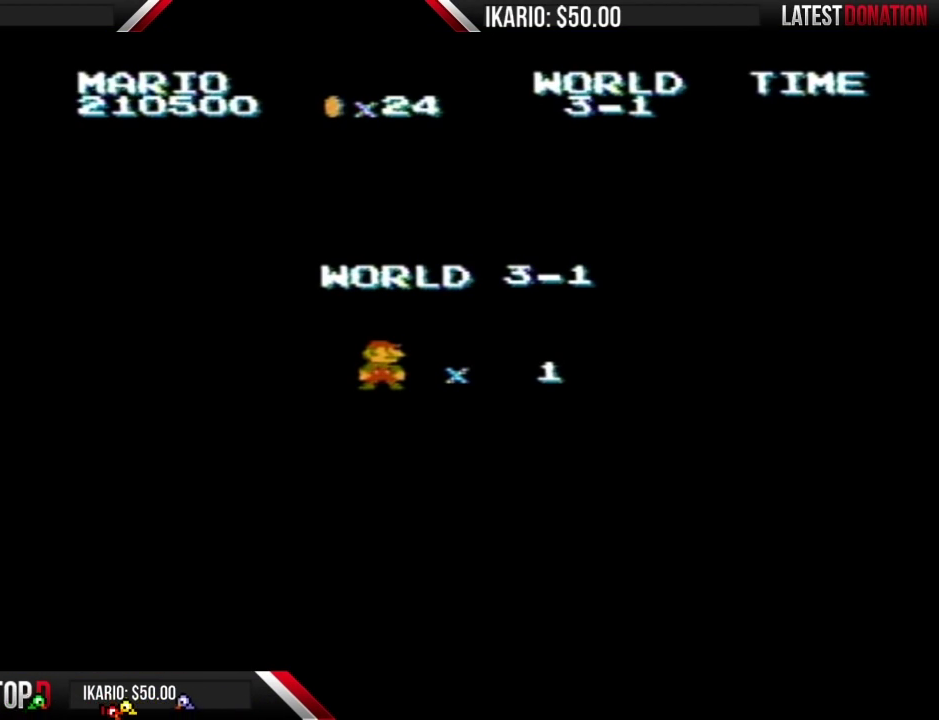
{"buttons": ["B"], "events": [[417, "B", "down"]]}
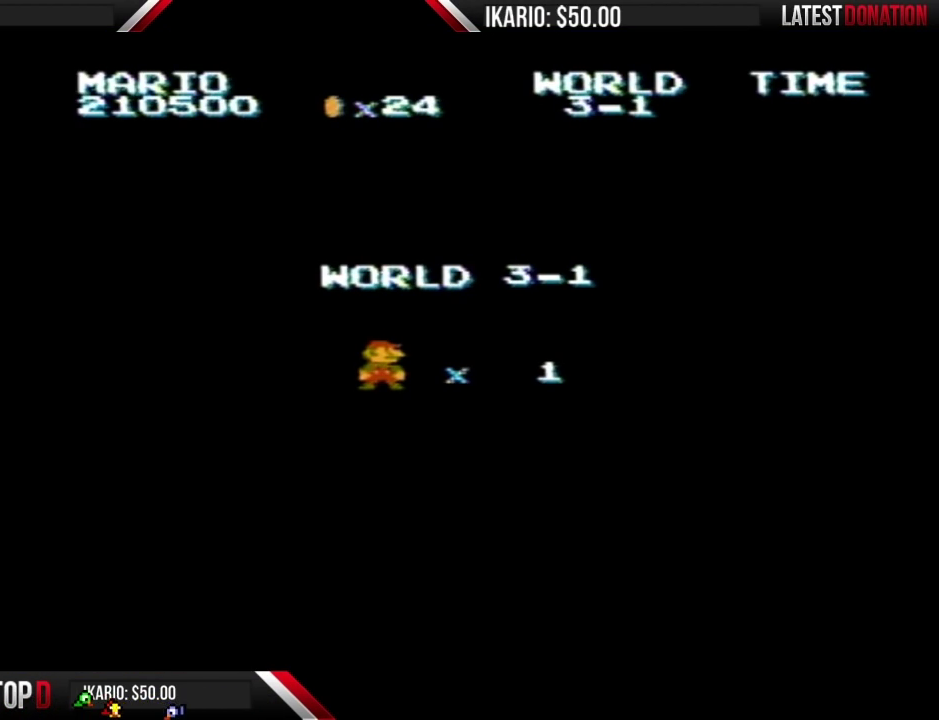
{"buttons": ["B"], "events": []}
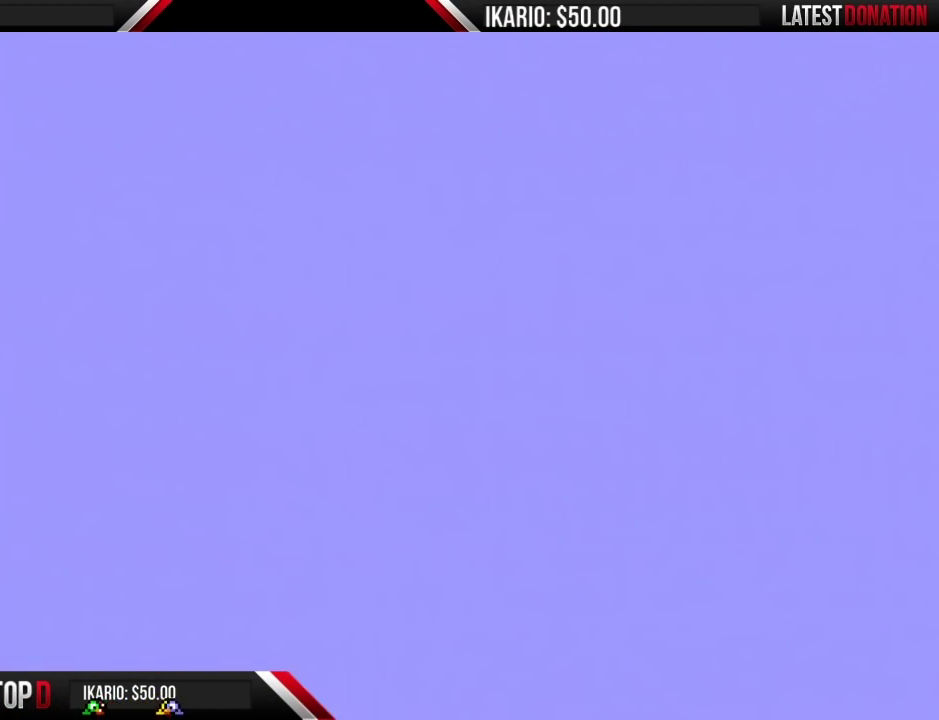
{"buttons": ["B", "DPAD_RIGHT"], "events": [[133, "DPAD_RIGHT", "down"]]}
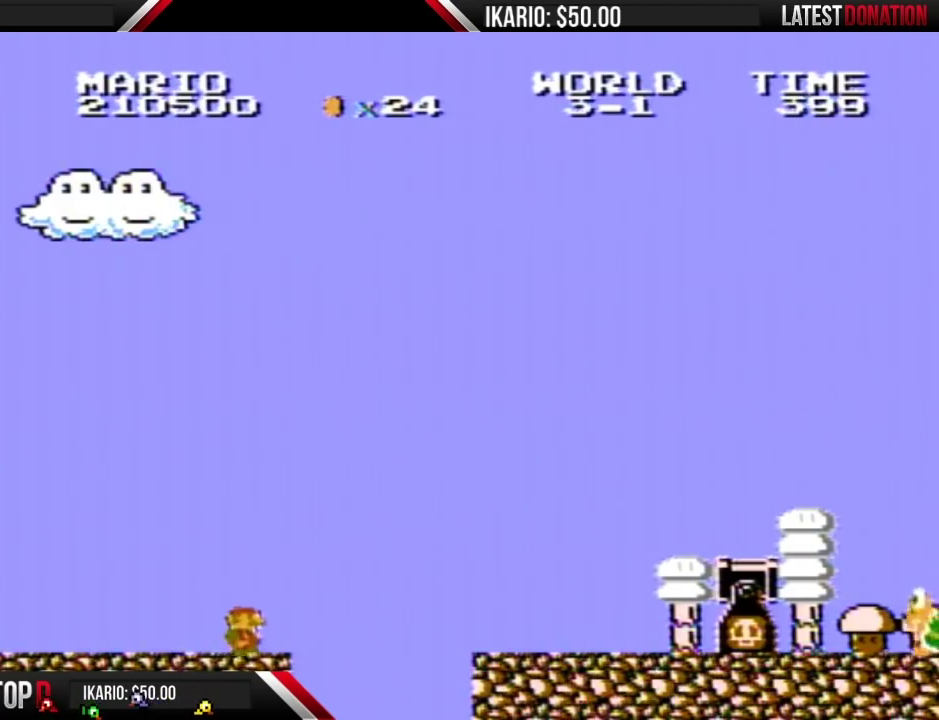
{"buttons": ["B"], "events": [[283, "A", "down"], [483, "A", "up"], [500, "DPAD_RIGHT", "up"]]}
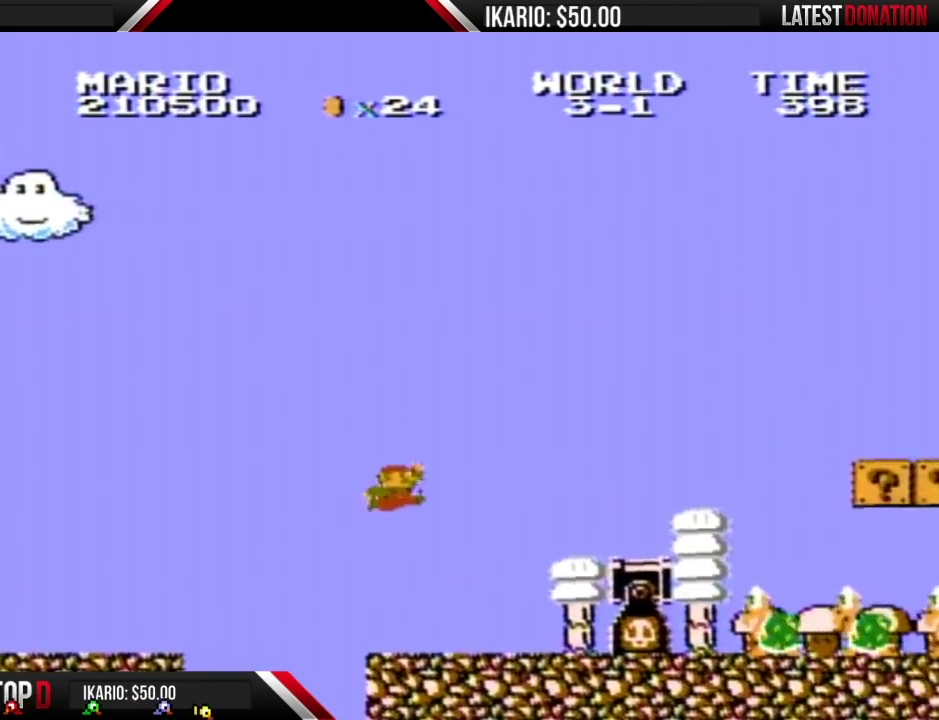
{"buttons": ["B", "DPAD_RIGHT"], "events": [[350, "DPAD_RIGHT", "down"]]}
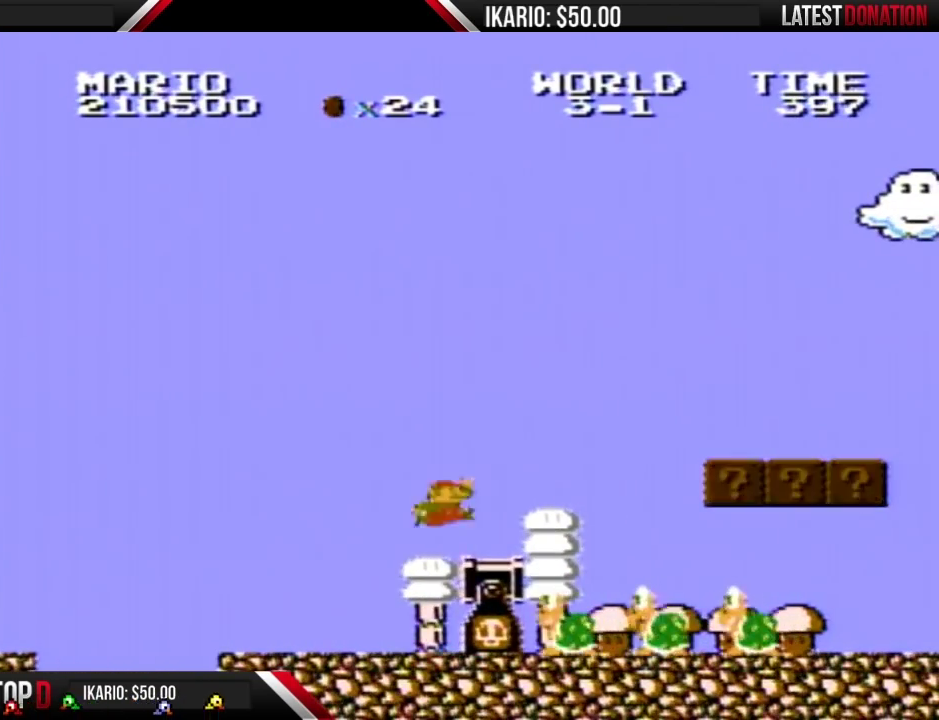
{"buttons": ["B"], "events": [[33, "A", "down"], [233, "A", "up"], [500, "DPAD_RIGHT", "up"]]}
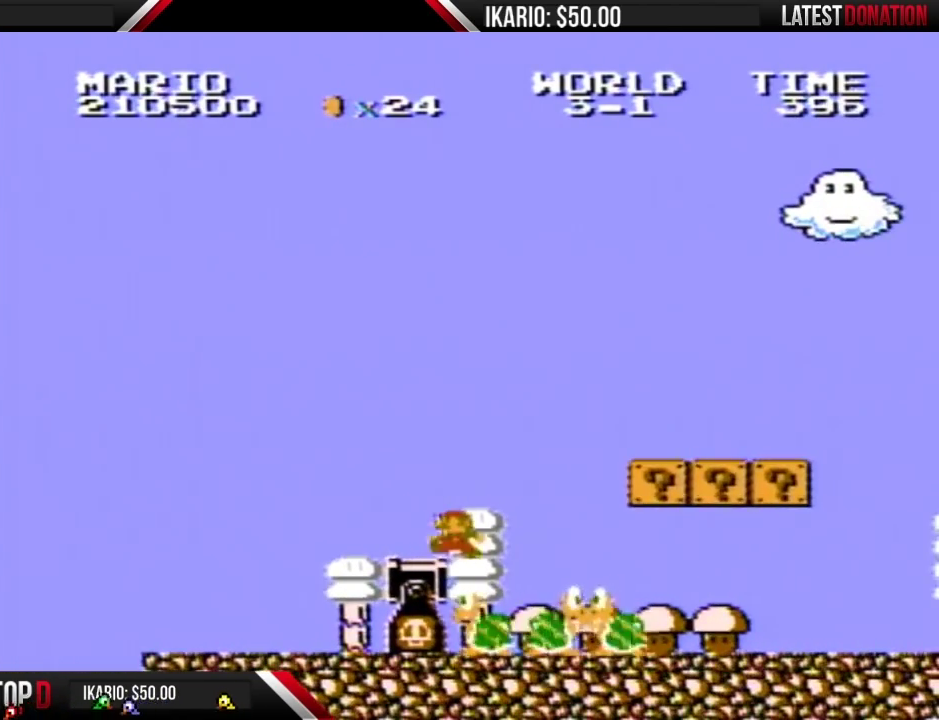
{"buttons": ["B", "DPAD_RIGHT"], "events": [[67, "DPAD_LEFT", "down"], [350, "DPAD_LEFT", "up"], [450, "DPAD_RIGHT", "down"]]}
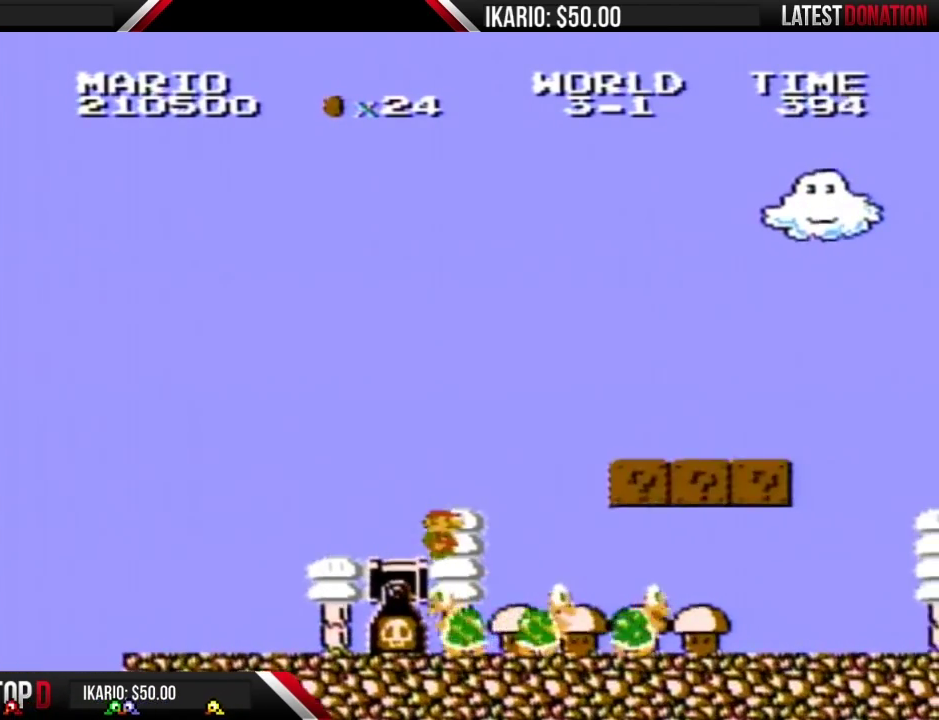
{"buttons": ["B"], "events": [[200, "DPAD_LEFT", "down"], [200, "DPAD_RIGHT", "up"], [500, "DPAD_LEFT", "up"]]}
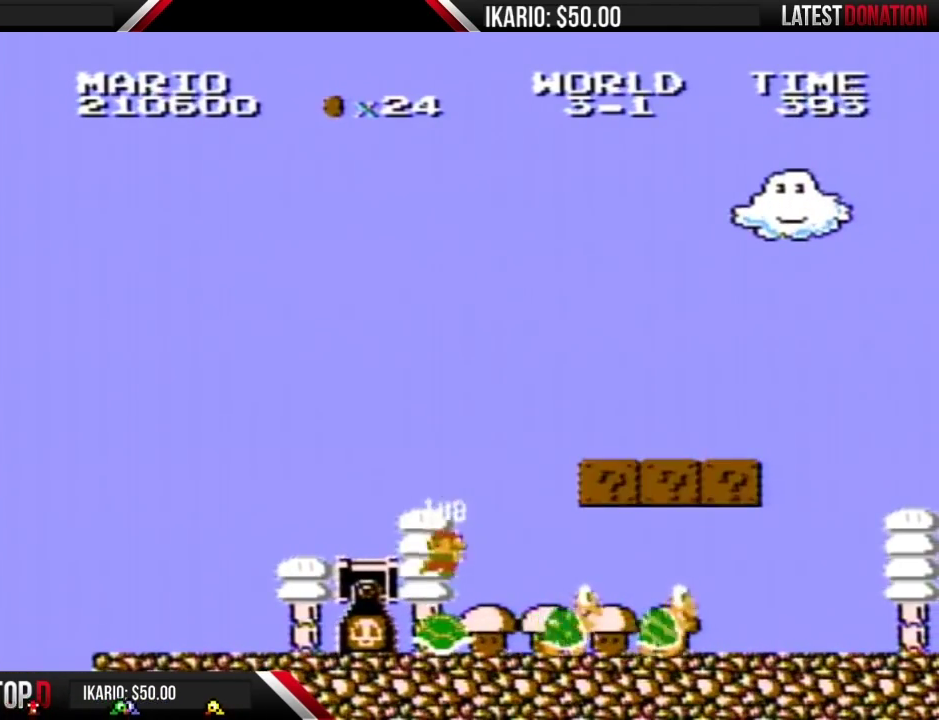
{"buttons": ["B"], "events": [[167, "DPAD_LEFT", "down"], [350, "DPAD_LEFT", "up"]]}
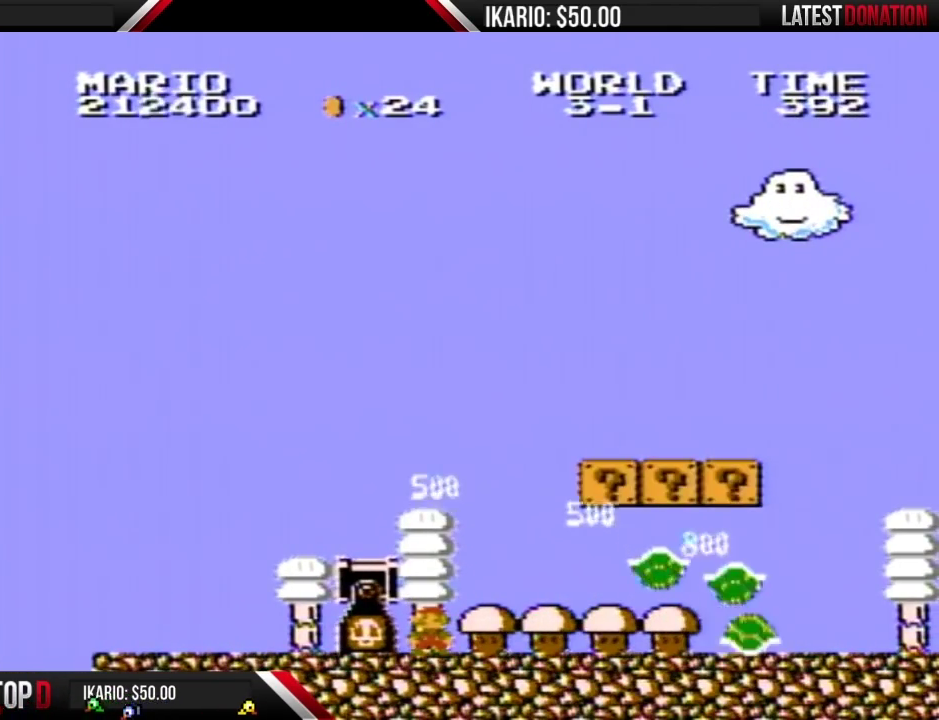
{"buttons": ["B", "DPAD_LEFT"], "events": [[233, "DPAD_LEFT", "down"]]}
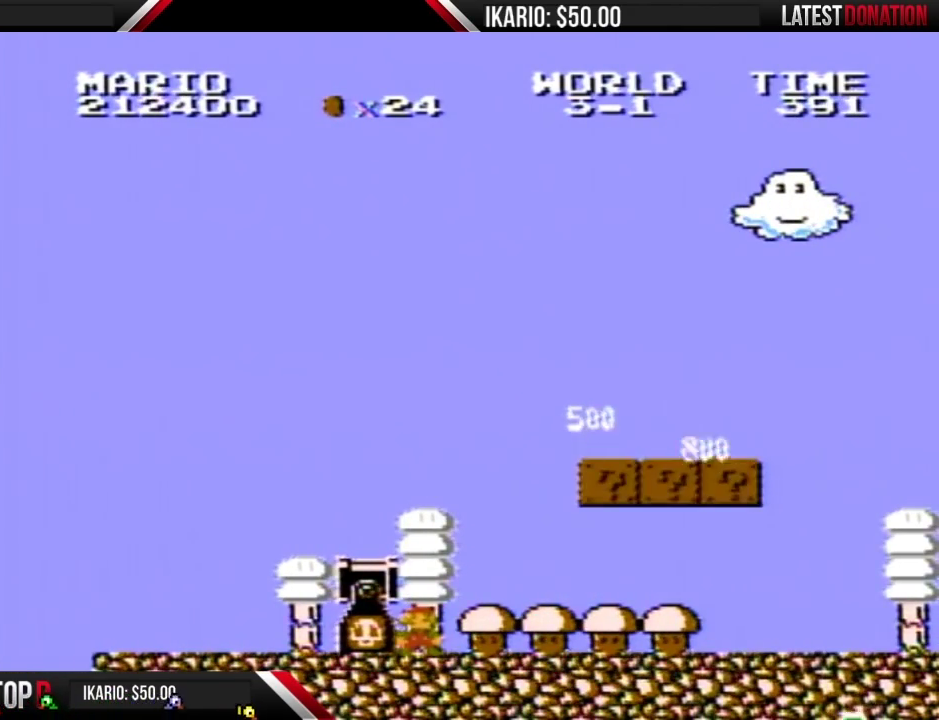
{"buttons": ["B"], "events": [[133, "DPAD_LEFT", "up"]]}
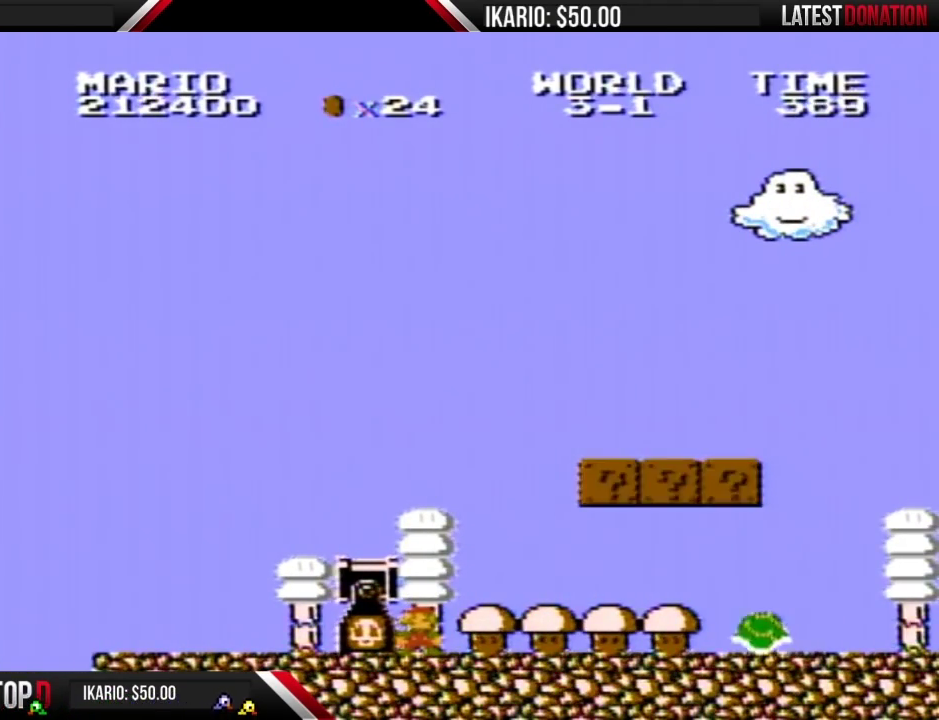
{"buttons": ["B", "DPAD_LEFT"], "events": [[267, "A", "down"], [417, "DPAD_LEFT", "down"], [500, "A", "up"]]}
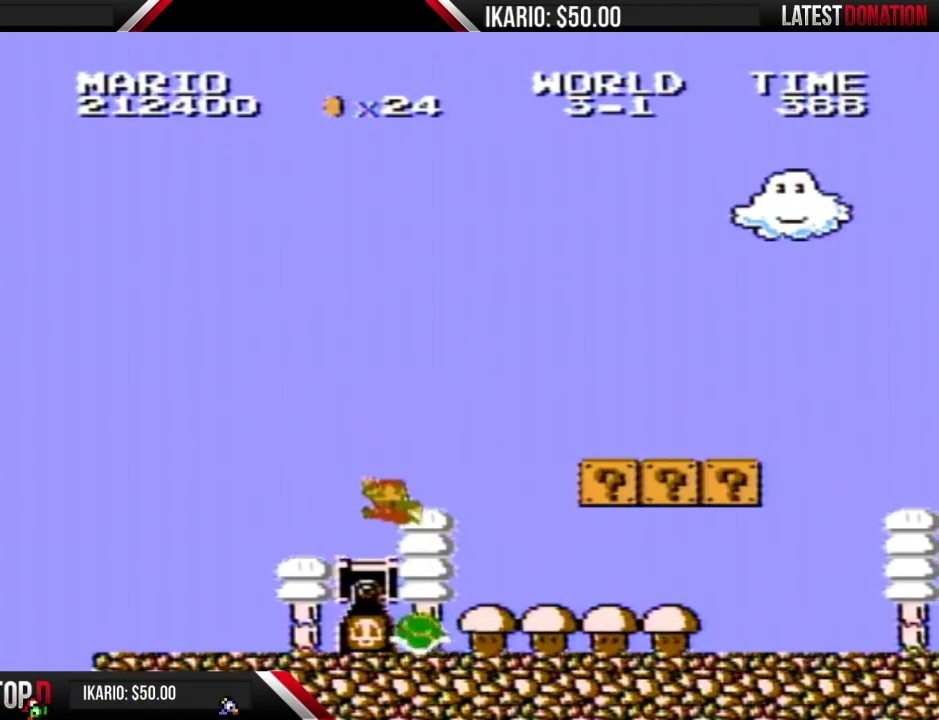
{"buttons": ["B"], "events": [[350, "DPAD_LEFT", "up"]]}
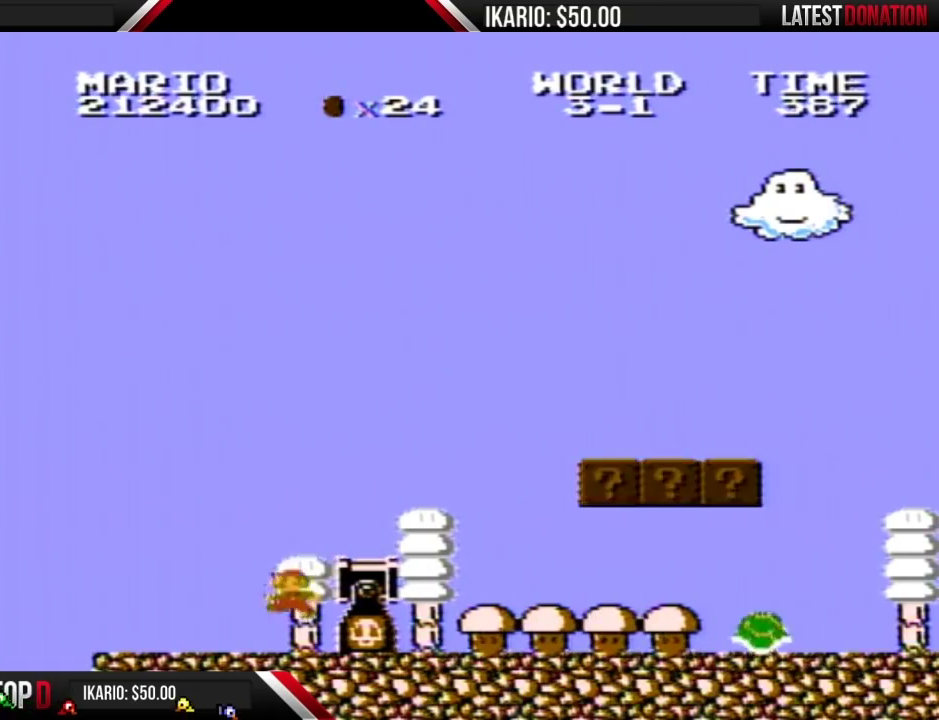
{"buttons": ["A", "B", "DPAD_RIGHT"], "events": [[67, "DPAD_RIGHT", "down"], [283, "DPAD_RIGHT", "up"], [483, "A", "down"], [500, "DPAD_RIGHT", "down"]]}
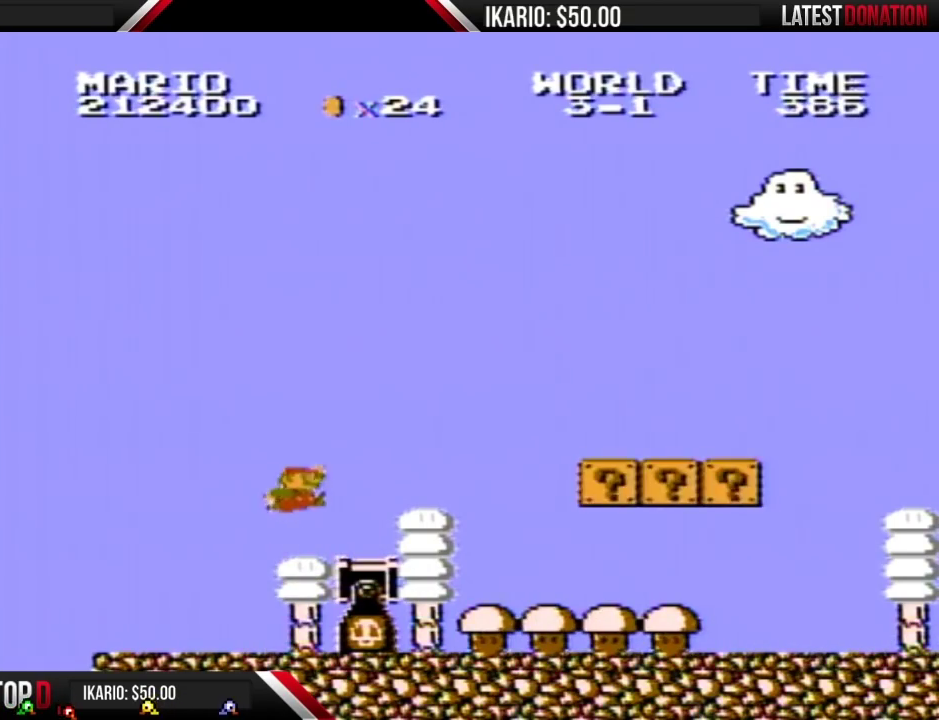
{"buttons": ["B"], "events": [[233, "A", "up"], [250, "DPAD_RIGHT", "up"]]}
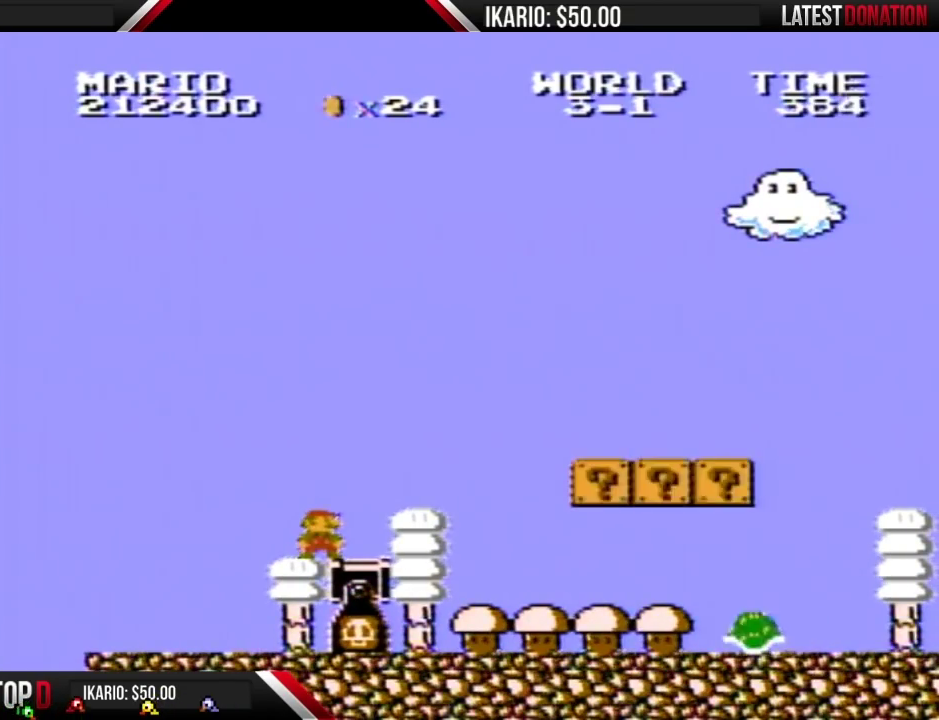
{"buttons": ["B", "DPAD_RIGHT"], "events": [[317, "DPAD_RIGHT", "down"]]}
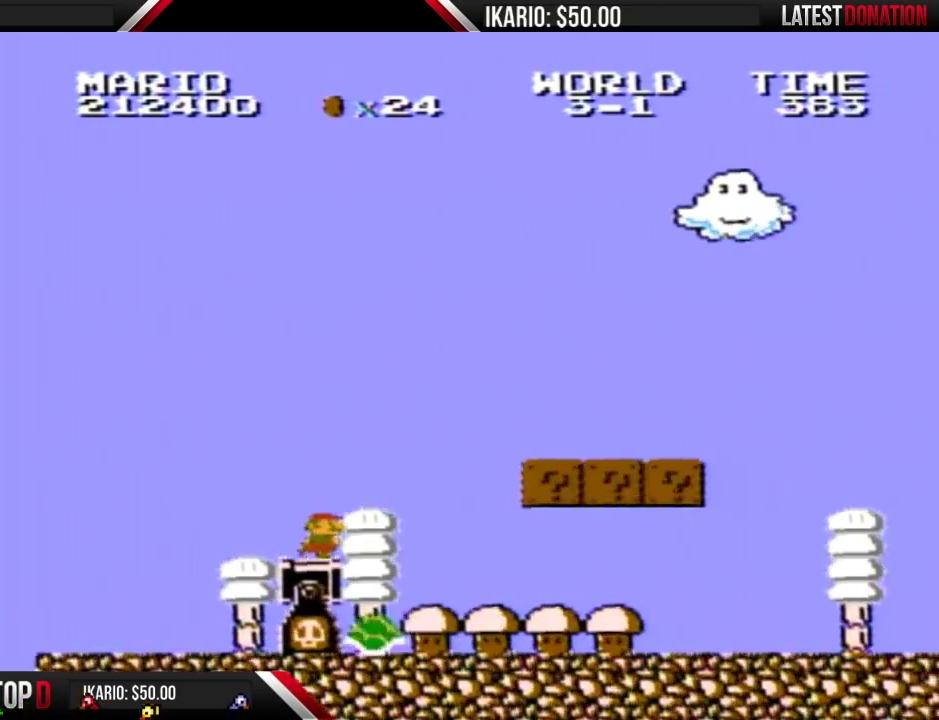
{"buttons": ["B", "DPAD_RIGHT"], "events": [[133, "DPAD_RIGHT", "up"], [350, "DPAD_RIGHT", "down"]]}
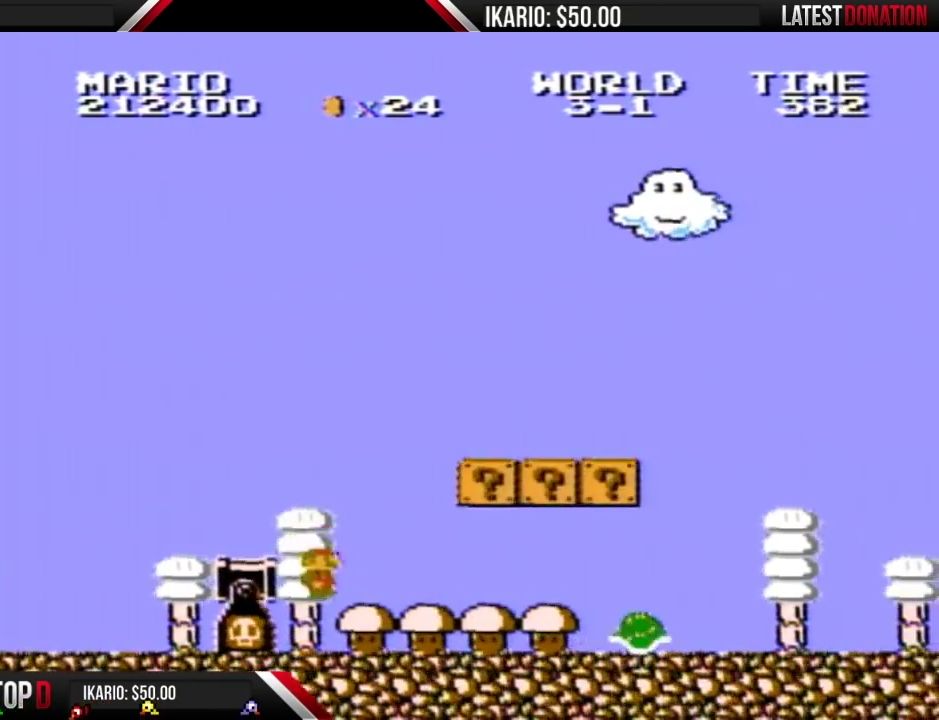
{"buttons": ["A", "B", "DPAD_LEFT"], "events": [[383, "A", "down"], [450, "DPAD_RIGHT", "up"], [500, "DPAD_LEFT", "down"]]}
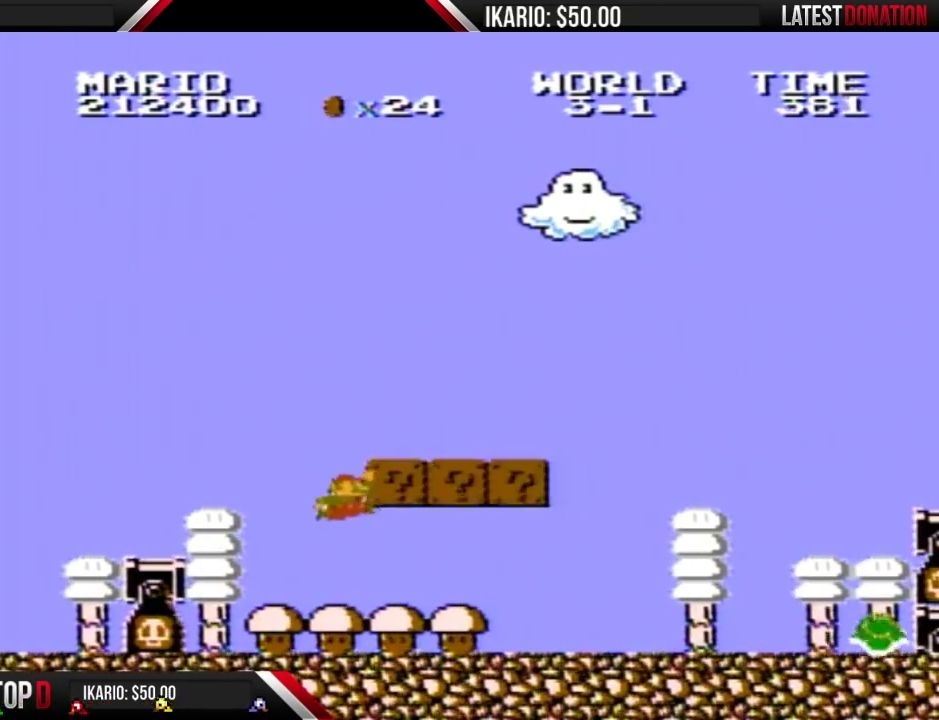
{"buttons": ["B", "DPAD_RIGHT"], "events": [[33, "A", "up"], [233, "DPAD_LEFT", "up"], [383, "DPAD_RIGHT", "down"]]}
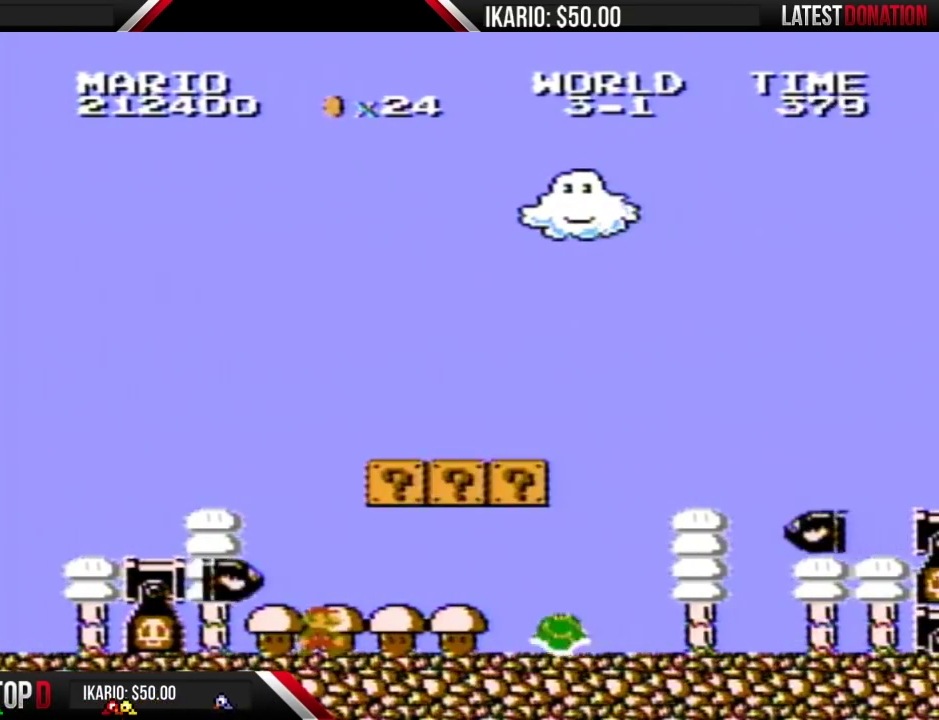
{"buttons": ["B"], "events": [[67, "DPAD_RIGHT", "up"], [200, "A", "down"], [250, "A", "up"], [350, "DPAD_RIGHT", "down"], [483, "DPAD_RIGHT", "up"]]}
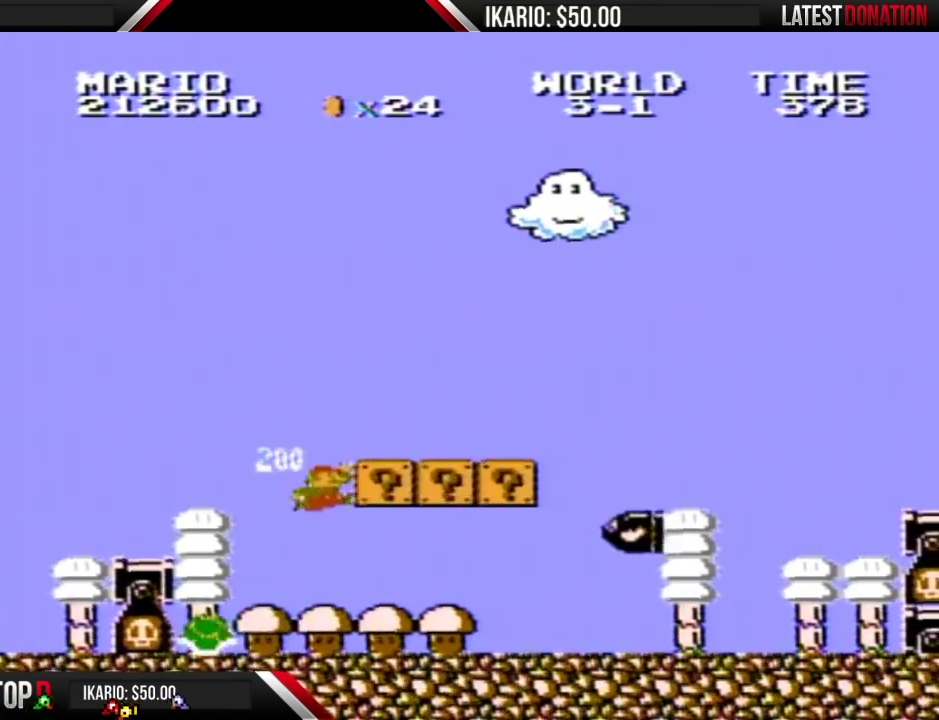
{"buttons": ["A", "B"], "events": [[67, "DPAD_LEFT", "down"], [133, "DPAD_LEFT", "up"], [250, "DPAD_RIGHT", "down"], [383, "A", "down"], [417, "DPAD_RIGHT", "up"]]}
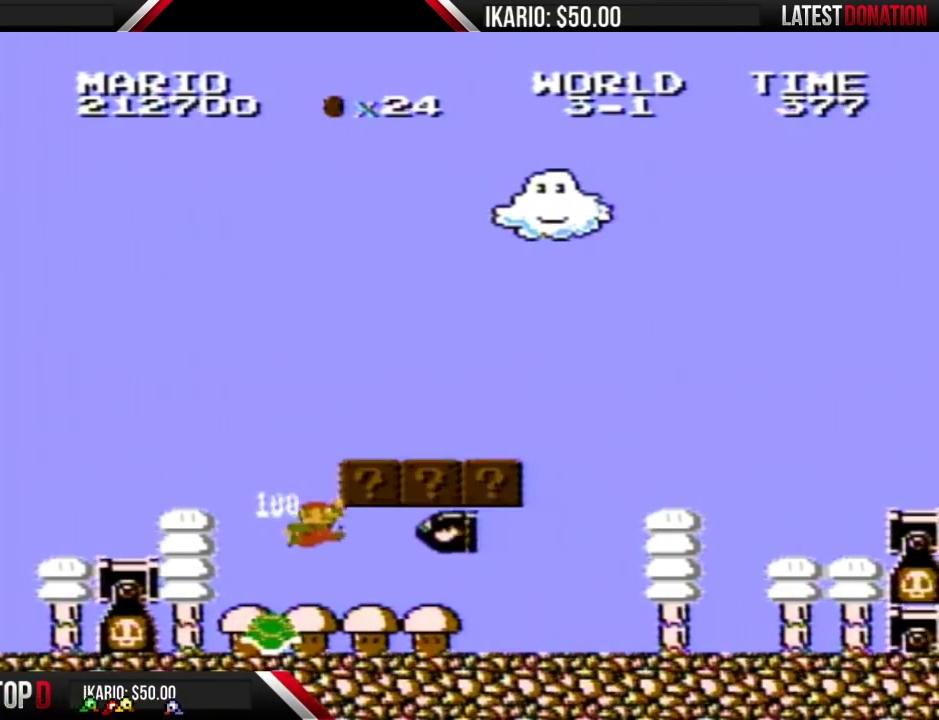
{"buttons": ["B", "DPAD_RIGHT"], "events": [[17, "A", "up"], [133, "DPAD_LEFT", "down"], [233, "DPAD_LEFT", "up"], [250, "DPAD_RIGHT", "down"]]}
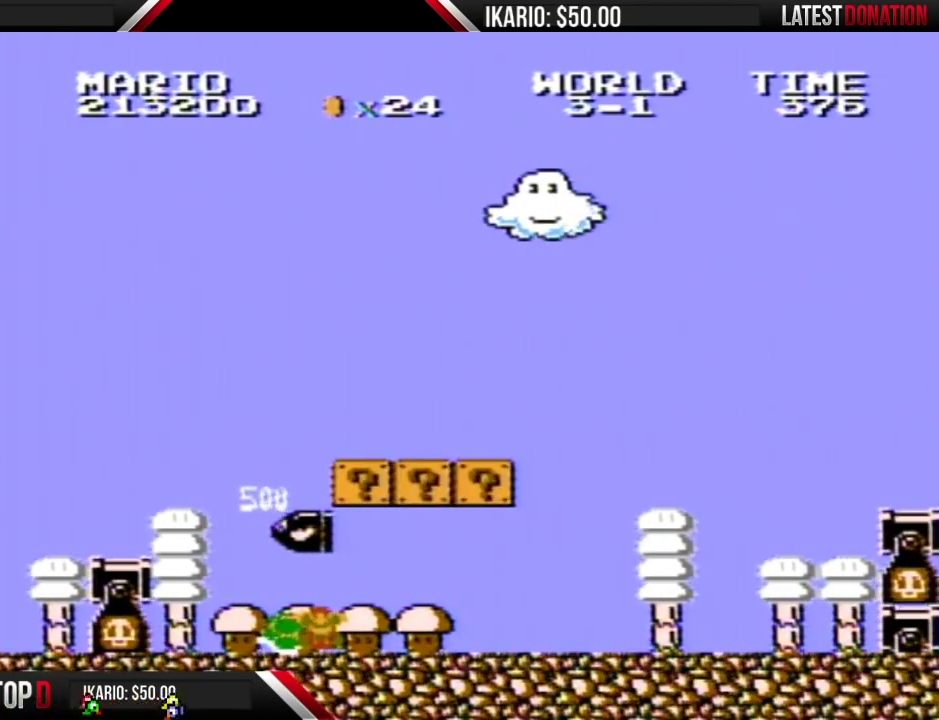
{"buttons": [], "events": [[100, "A", "down"], [133, "DPAD_RIGHT", "up"], [233, "A", "up"], [417, "B", "up"]]}